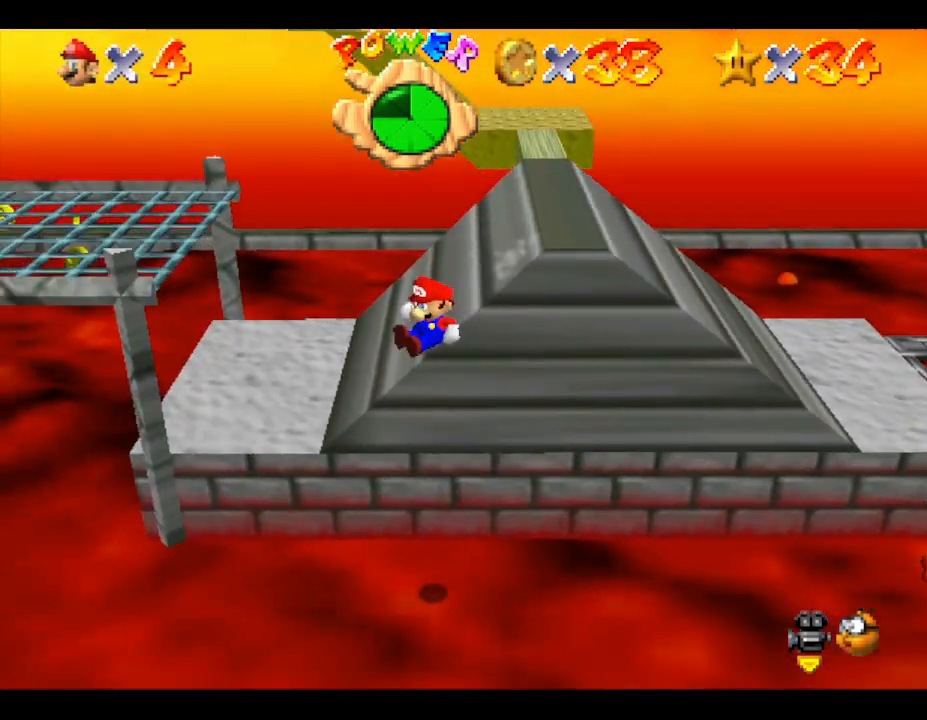
Gameplay with a controller (Nintendo layout); each line is a JSON object with the inputs held at the frame after it. "events" lists button and stick changes between this image and that frame as [ms after this image, input, new state], when the widget could be followed in between. Not read: L3 R3.
{"buttons": [], "left_stick": "up", "events": [[17, "left_stick", "up"]]}
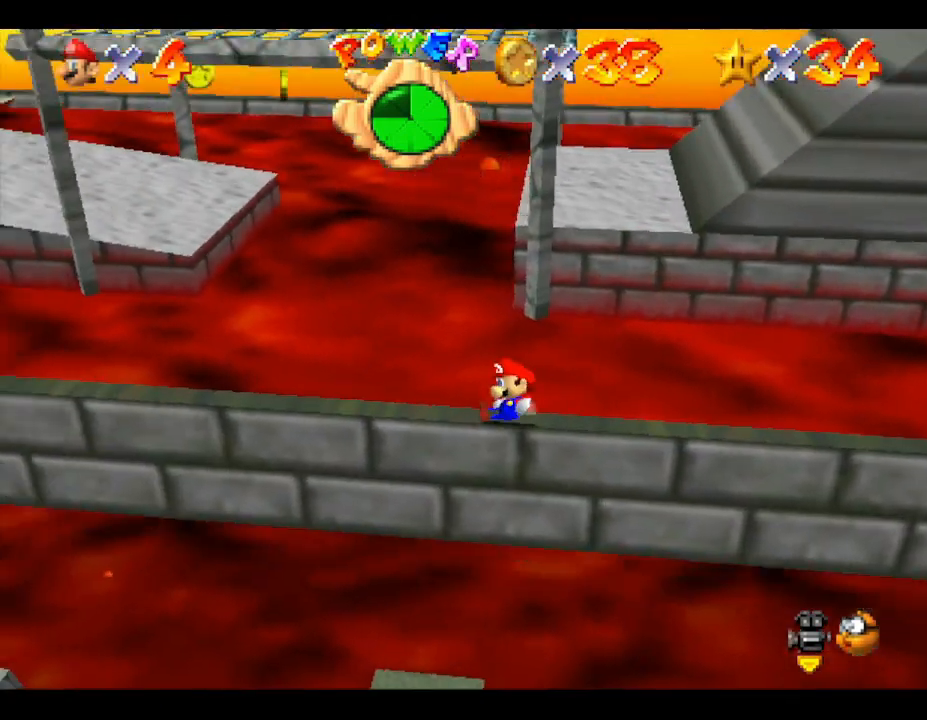
{"buttons": [], "left_stick": "up-left", "events": [[483, "left_stick", "up-left"]]}
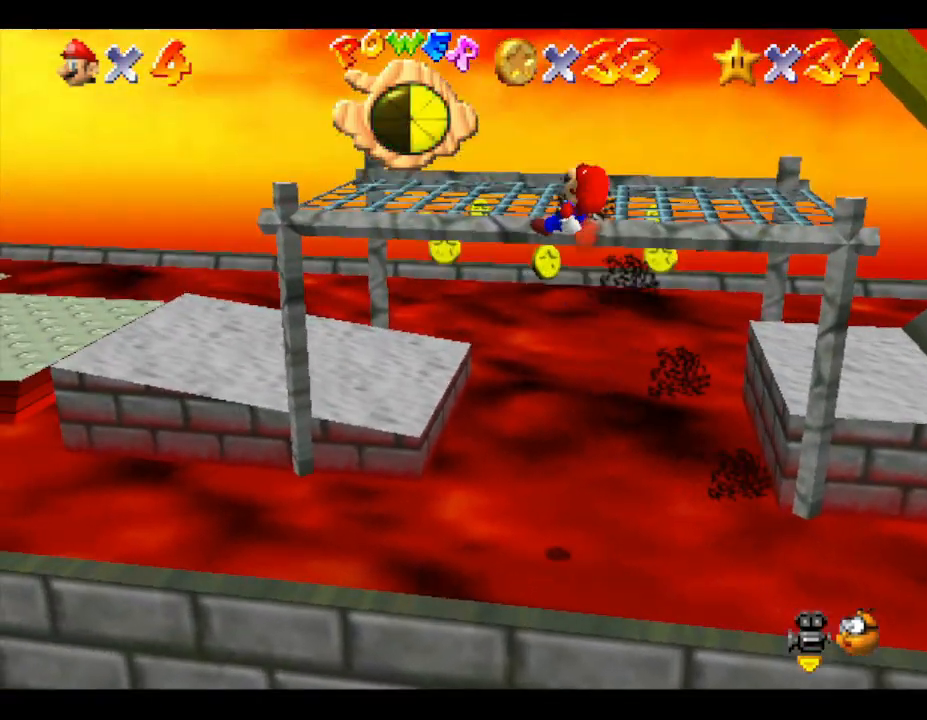
{"buttons": [], "left_stick": "left", "events": [[333, "left_stick", "left"]]}
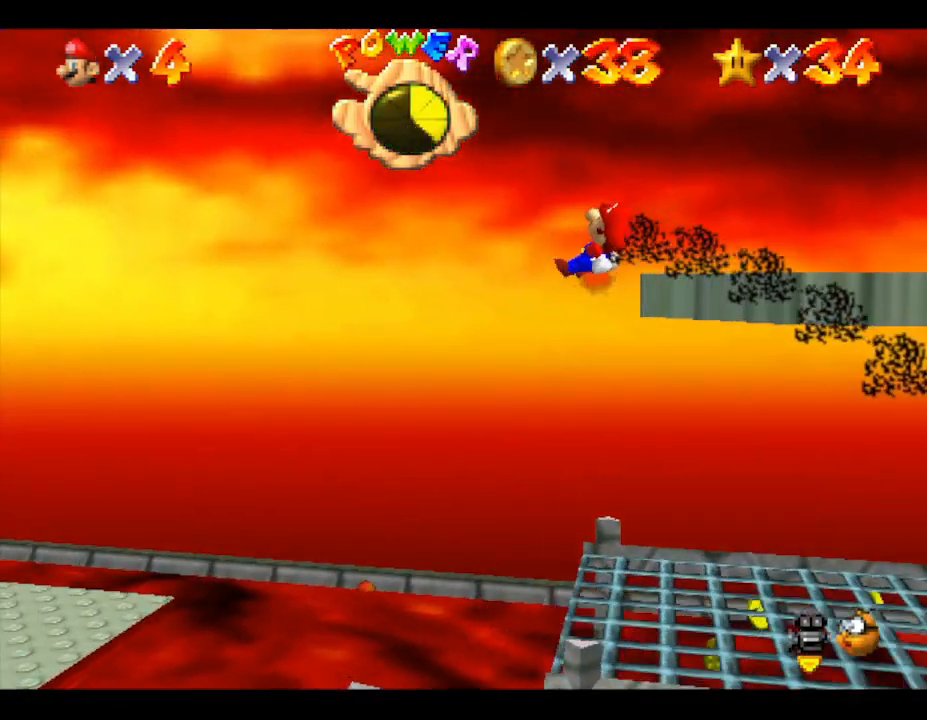
{"buttons": [], "left_stick": "up-left", "events": [[117, "left_stick", "down-left"], [267, "left_stick", "left"], [483, "left_stick", "up-left"]]}
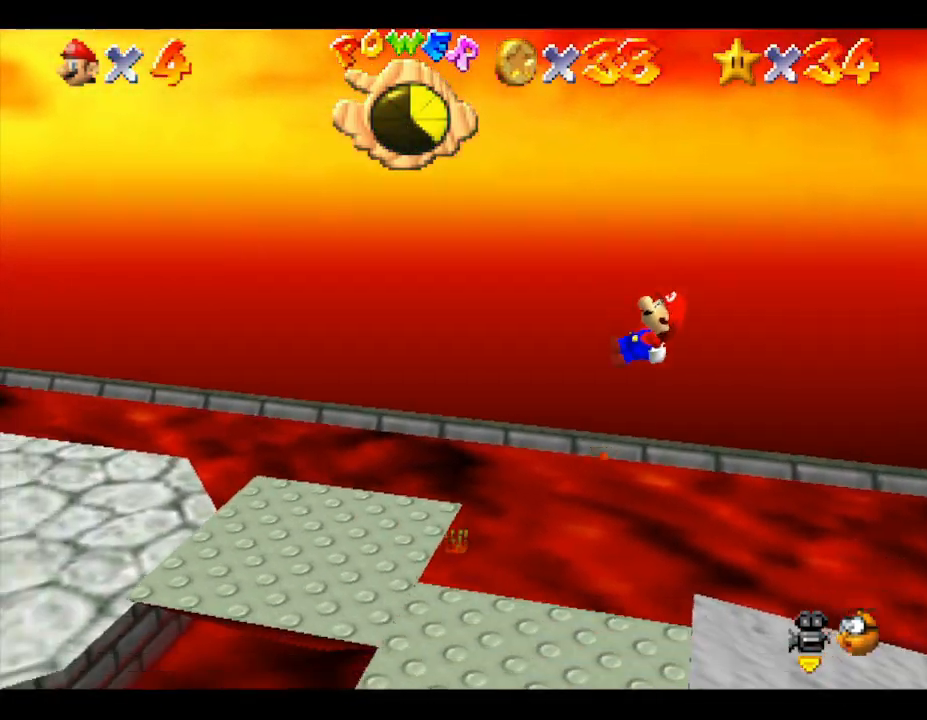
{"buttons": [], "left_stick": "up-left", "events": []}
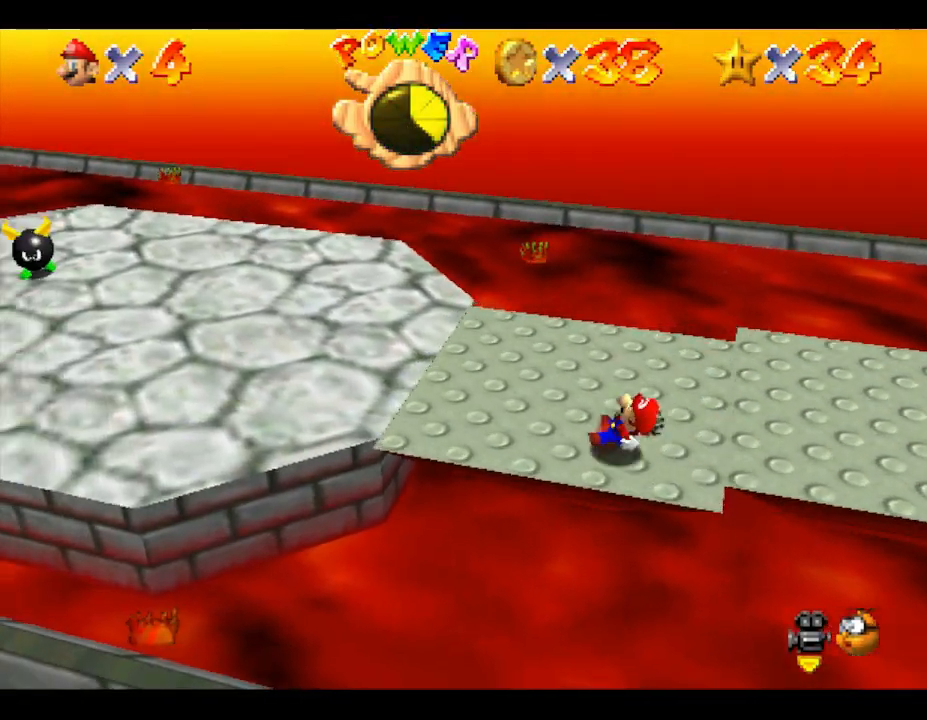
{"buttons": [], "left_stick": "left", "events": [[67, "left_stick", "left"], [250, "left_stick", "up-left"], [483, "left_stick", "left"]]}
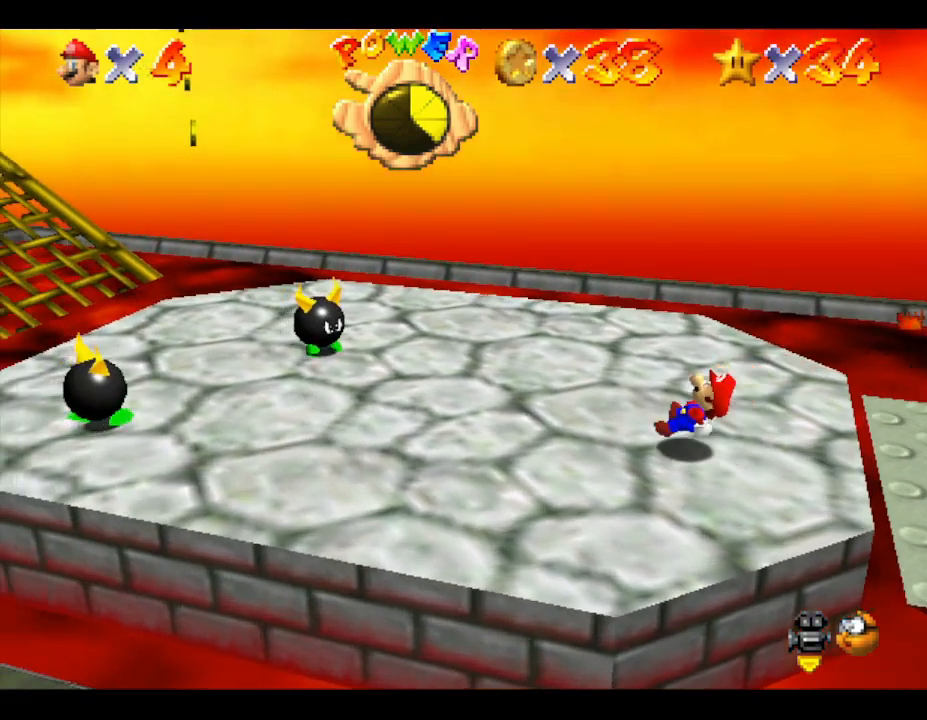
{"buttons": [], "left_stick": "left", "events": []}
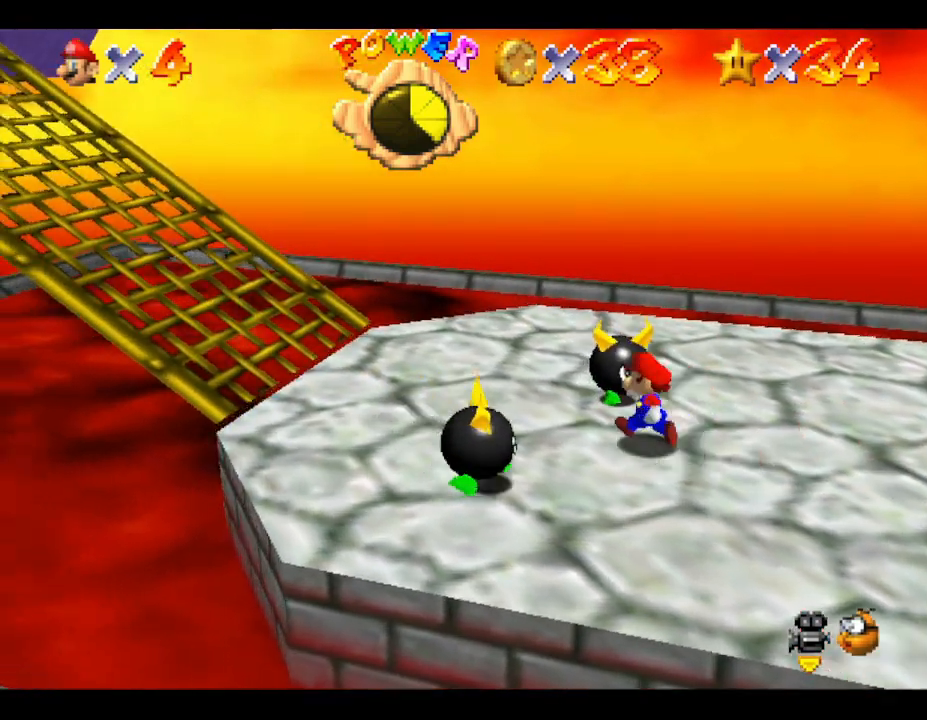
{"buttons": [], "left_stick": "left", "events": [[383, "A", "down"], [483, "A", "up"]]}
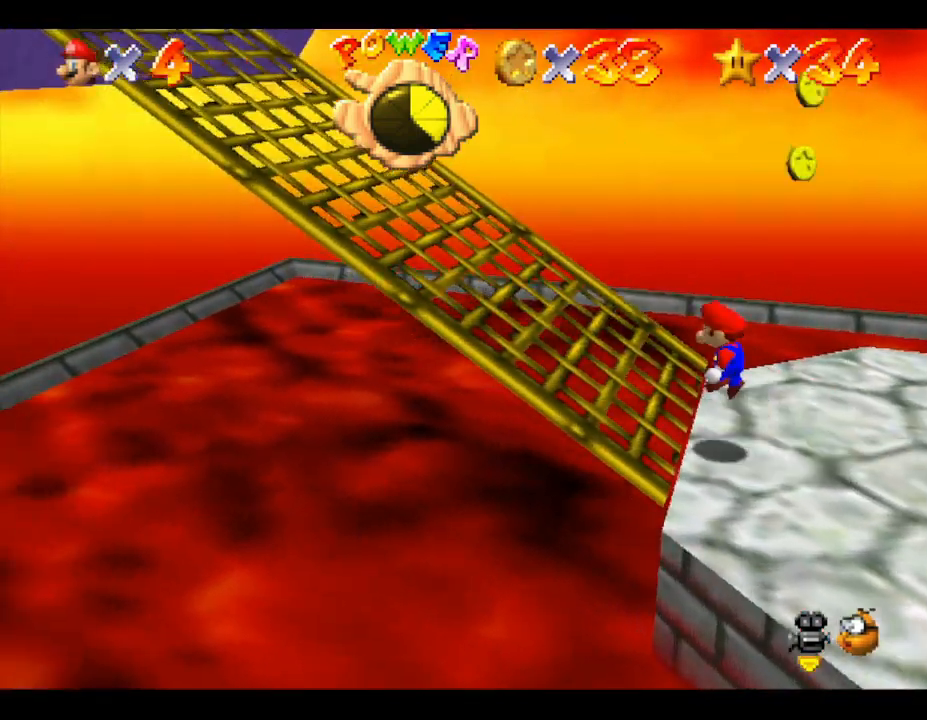
{"buttons": [], "left_stick": "center", "events": [[350, "left_stick", "center"]]}
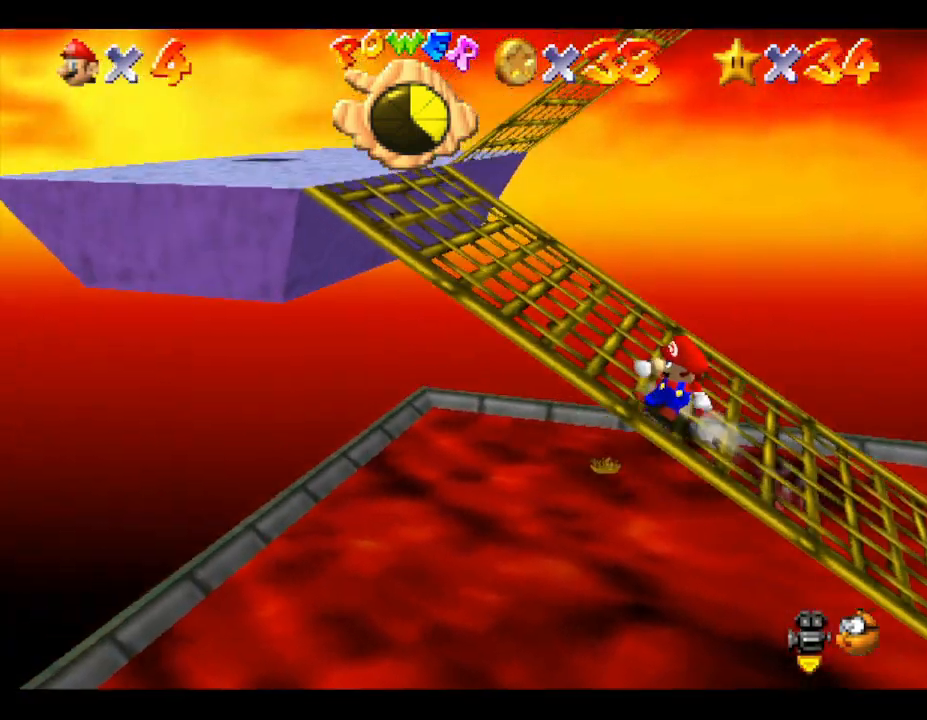
{"buttons": ["A"], "left_stick": "up", "events": [[250, "left_stick", "up"], [417, "A", "down"]]}
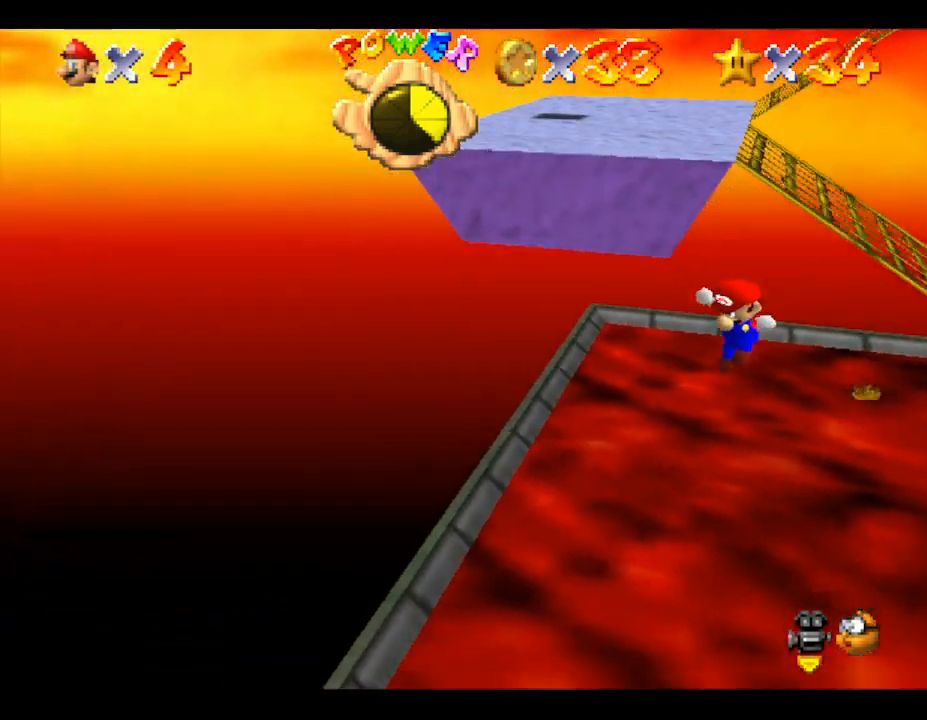
{"buttons": [], "left_stick": "up-right", "events": [[133, "left_stick", "right"], [283, "left_stick", "up-right"], [500, "A", "up"]]}
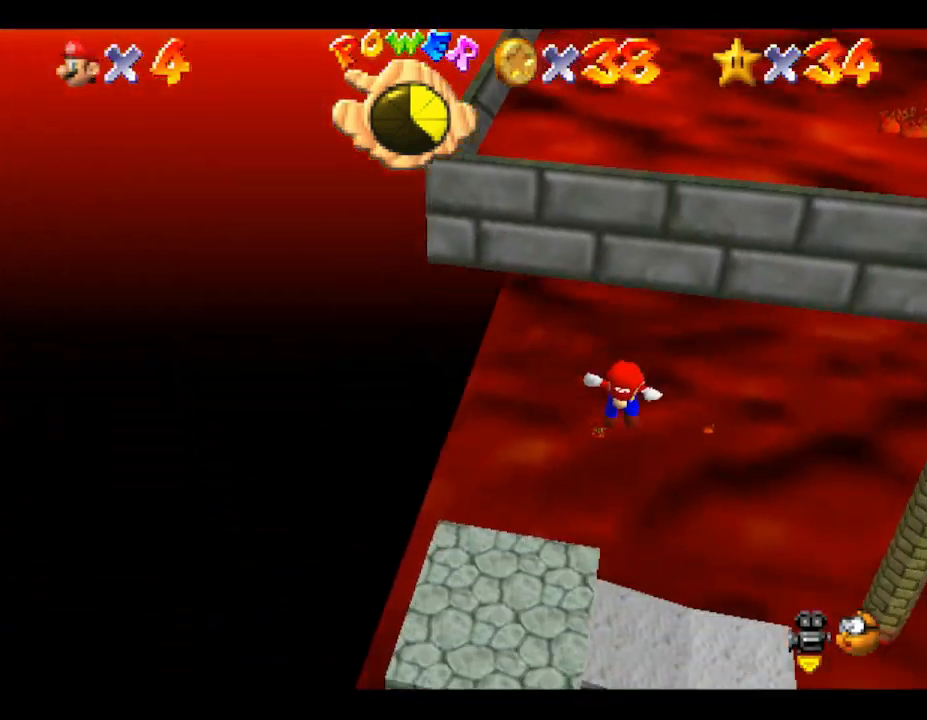
{"buttons": [], "left_stick": "up-right", "events": []}
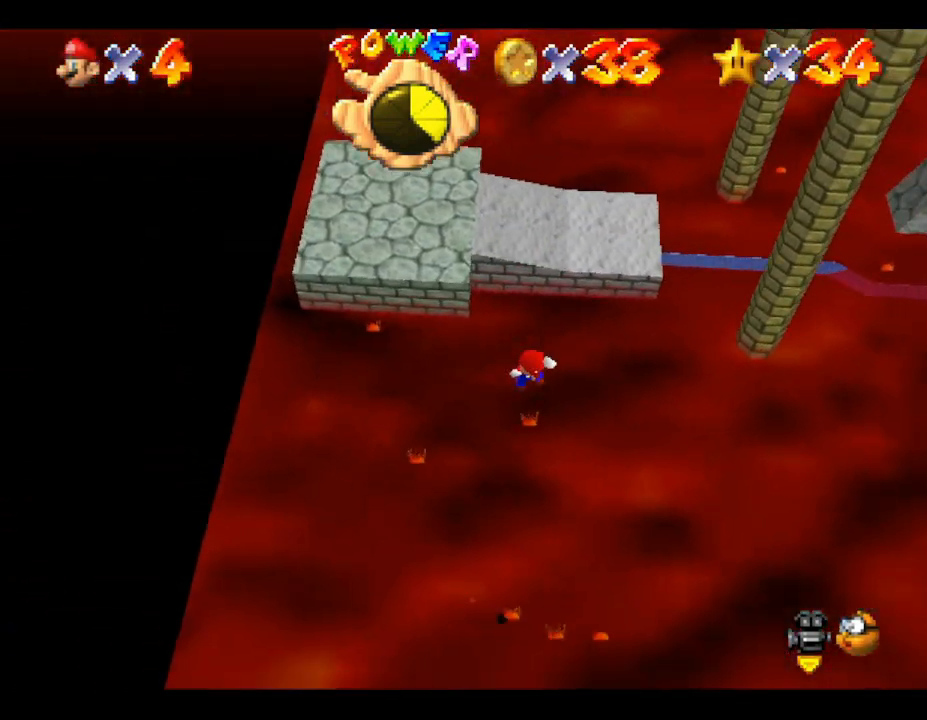
{"buttons": [], "left_stick": "up", "events": [[100, "left_stick", "up"]]}
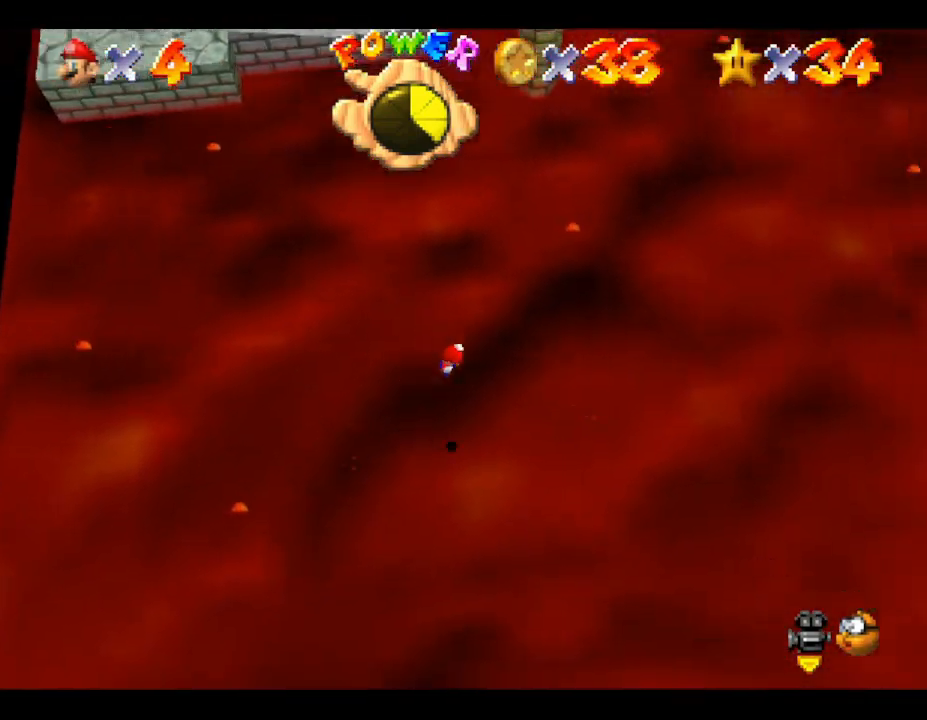
{"buttons": [], "left_stick": "up", "events": []}
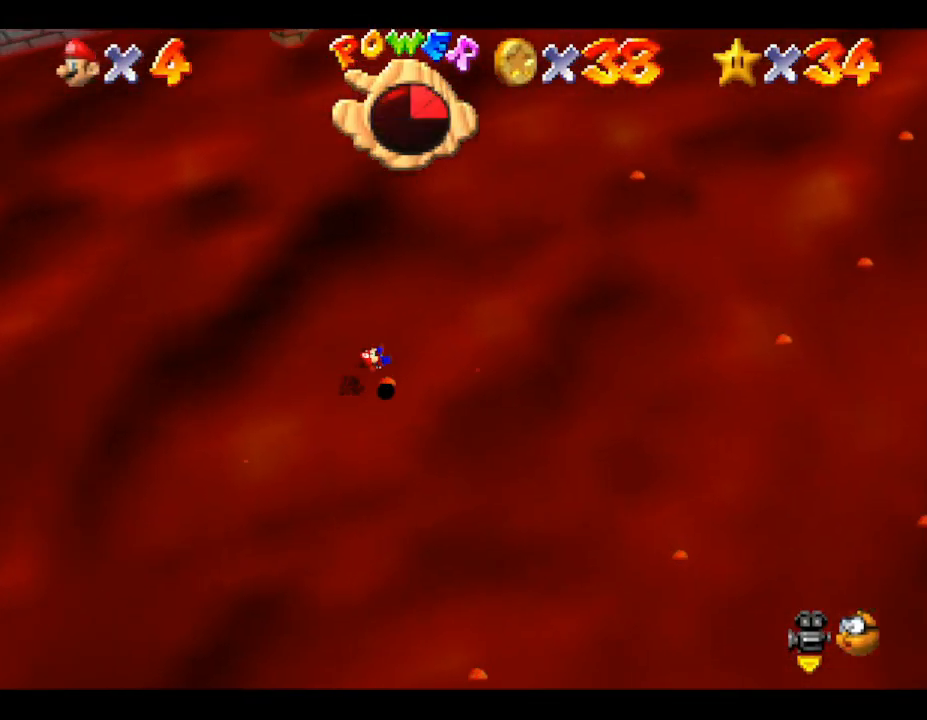
{"buttons": [], "left_stick": "up-right", "events": [[133, "left_stick", "up-right"]]}
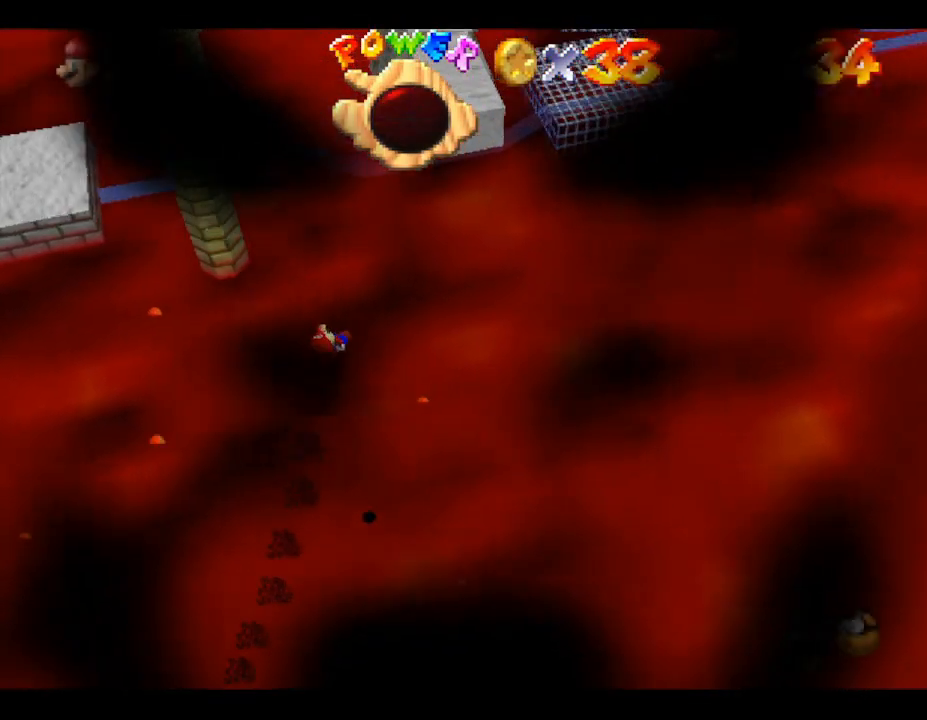
{"buttons": [], "left_stick": "up-right", "events": []}
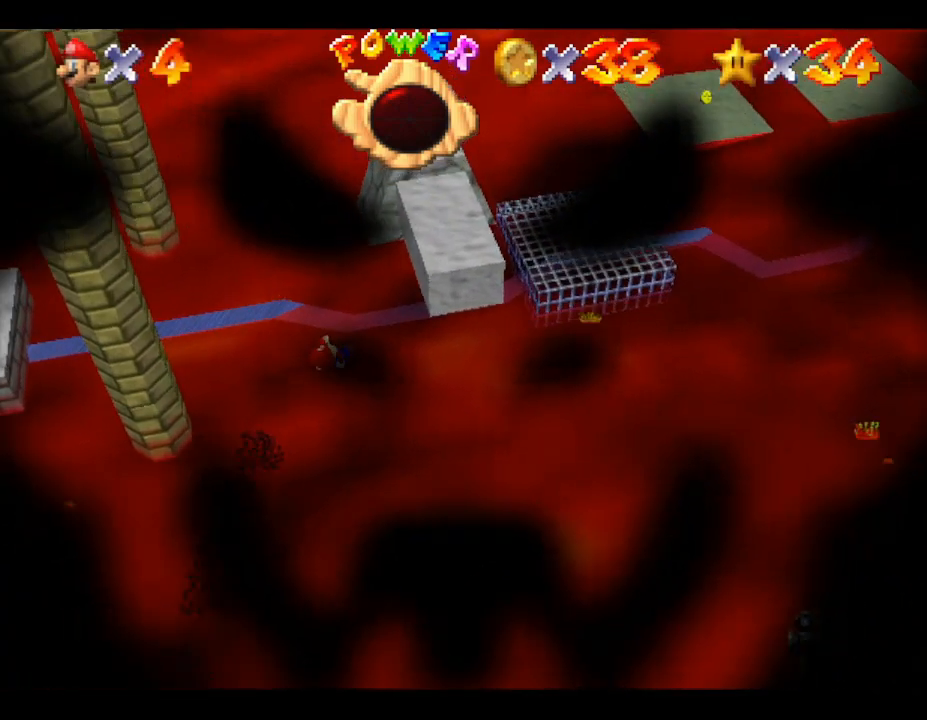
{"buttons": [], "left_stick": "up-right", "events": []}
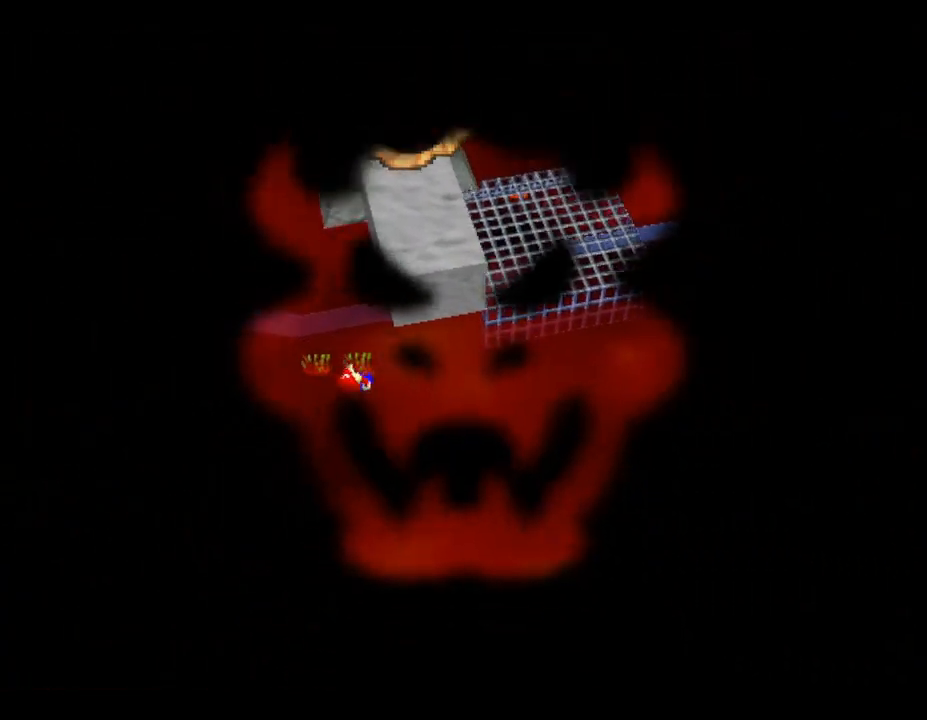
{"buttons": [], "left_stick": "center", "events": [[300, "left_stick", "center"]]}
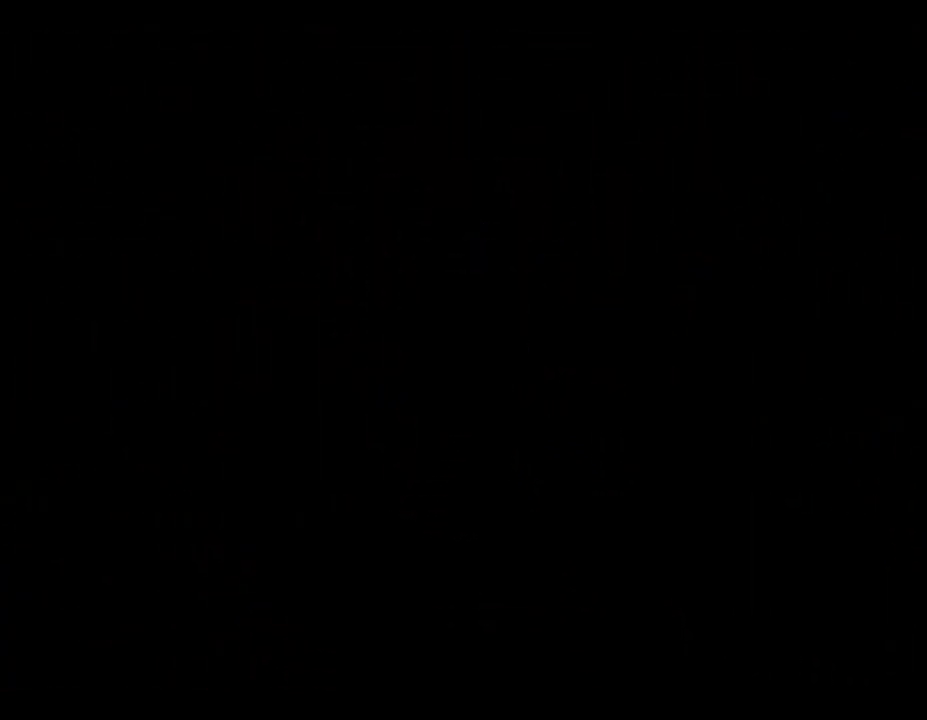
{"buttons": [], "left_stick": "center", "events": []}
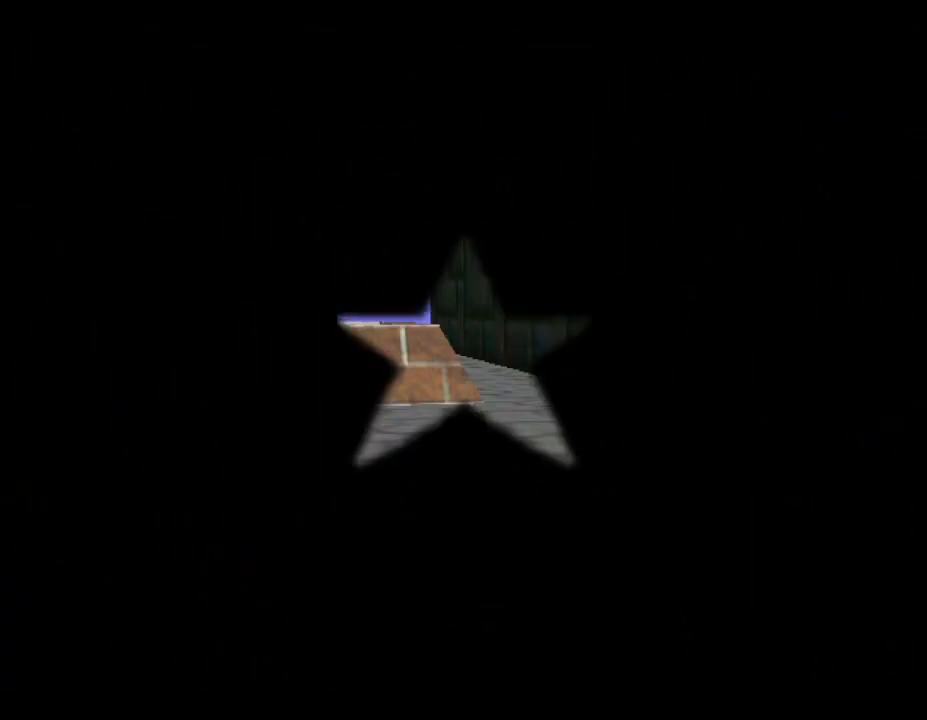
{"buttons": [], "left_stick": "center", "events": []}
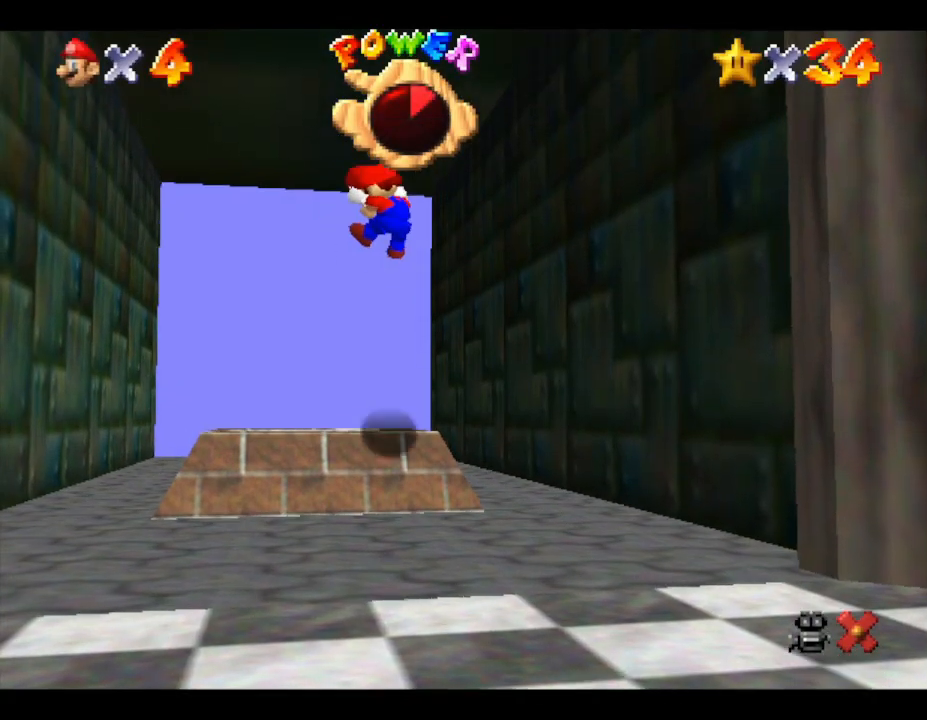
{"buttons": [], "left_stick": "center", "events": []}
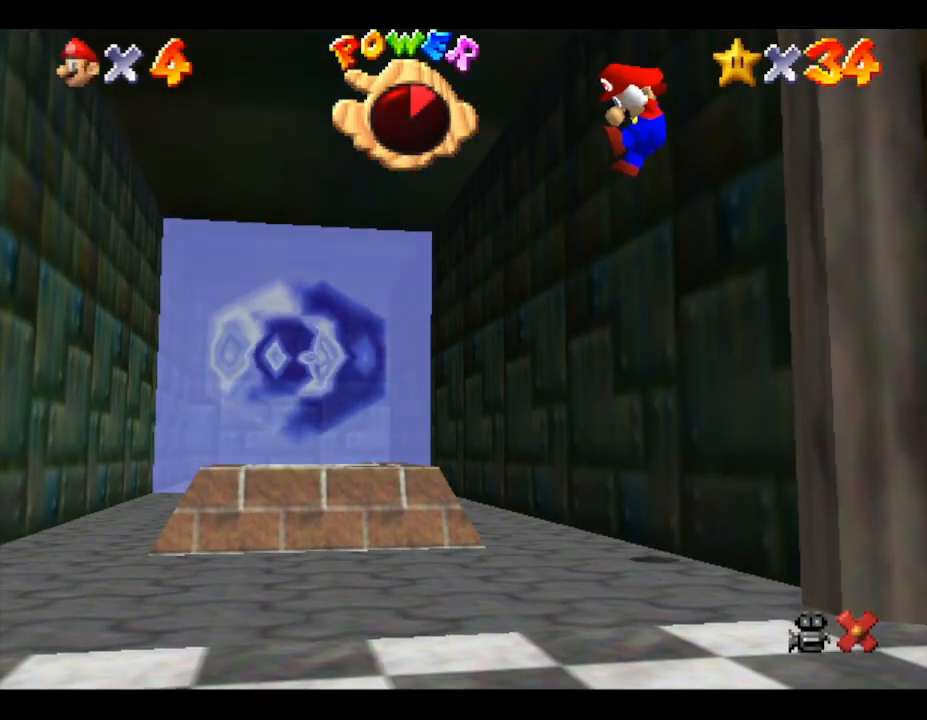
{"buttons": [], "left_stick": "center", "events": []}
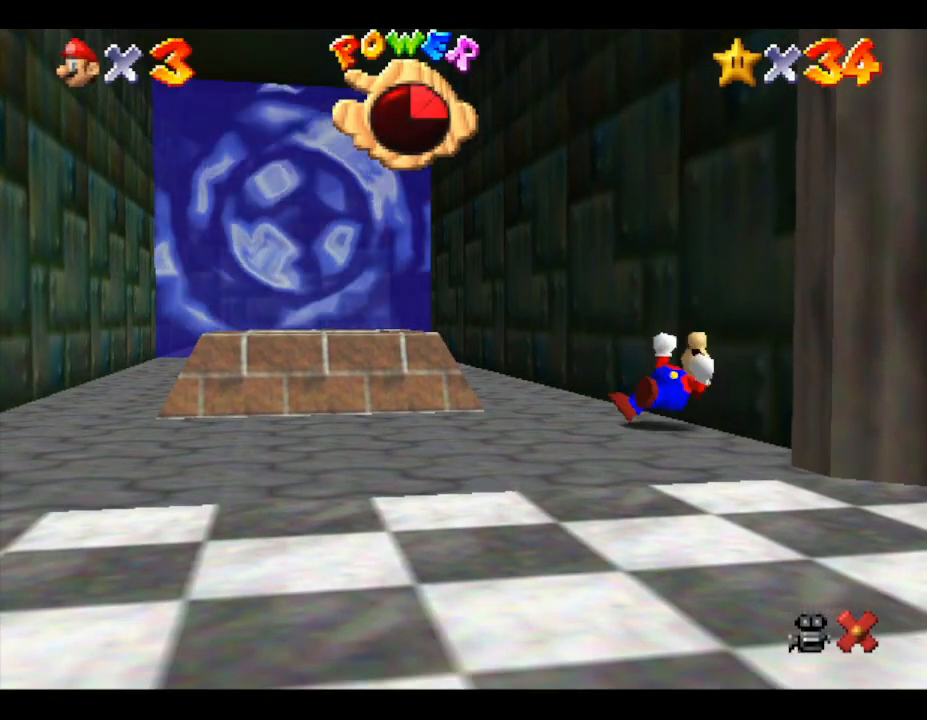
{"buttons": [], "left_stick": "center", "events": []}
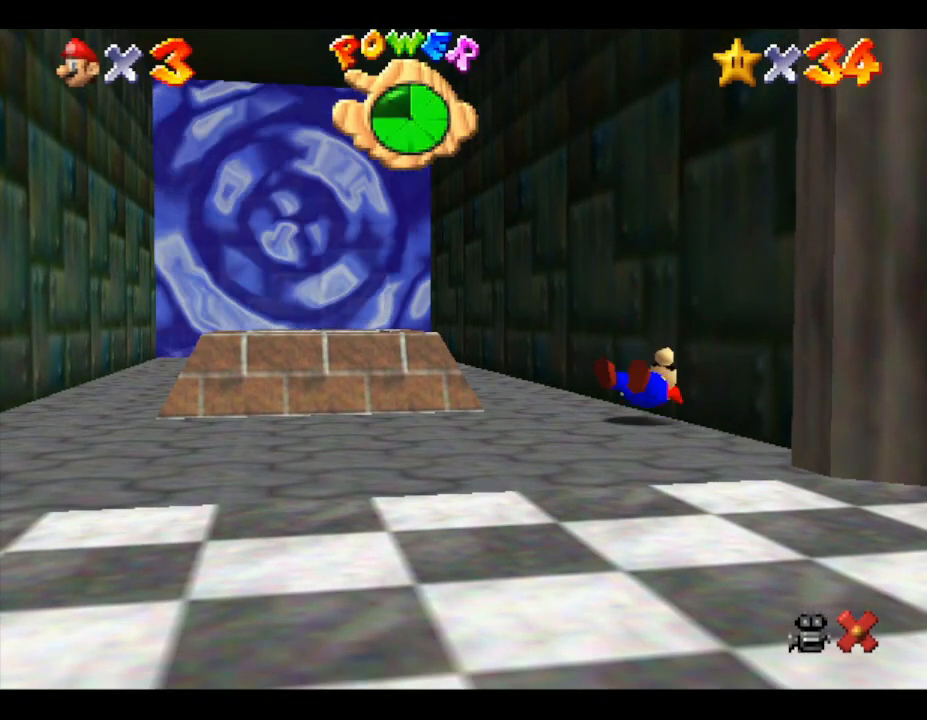
{"buttons": [], "left_stick": "center", "events": []}
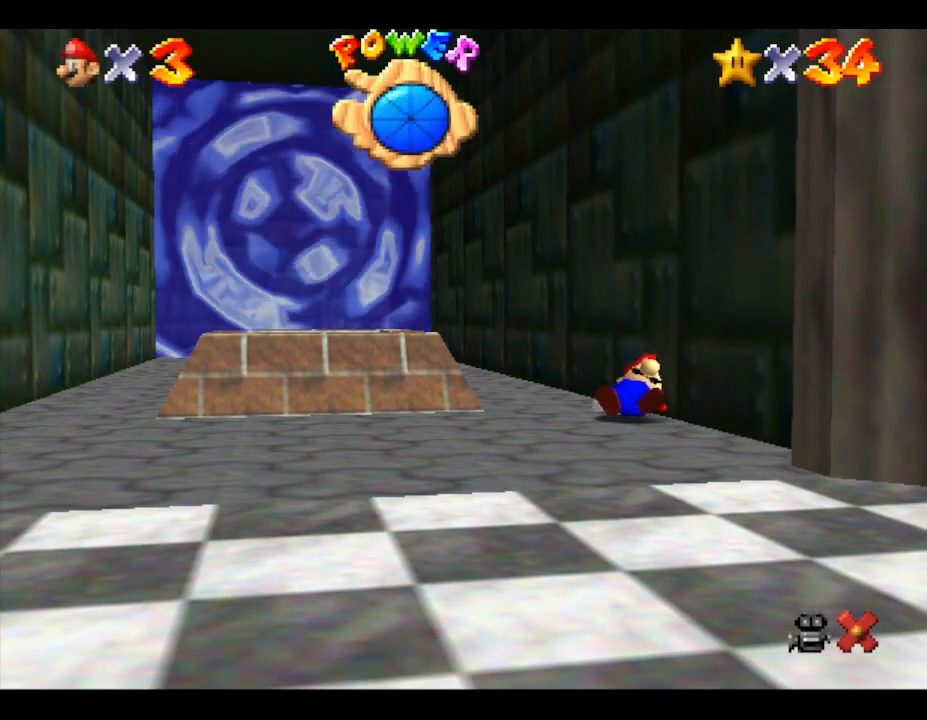
{"buttons": [], "left_stick": "center", "events": []}
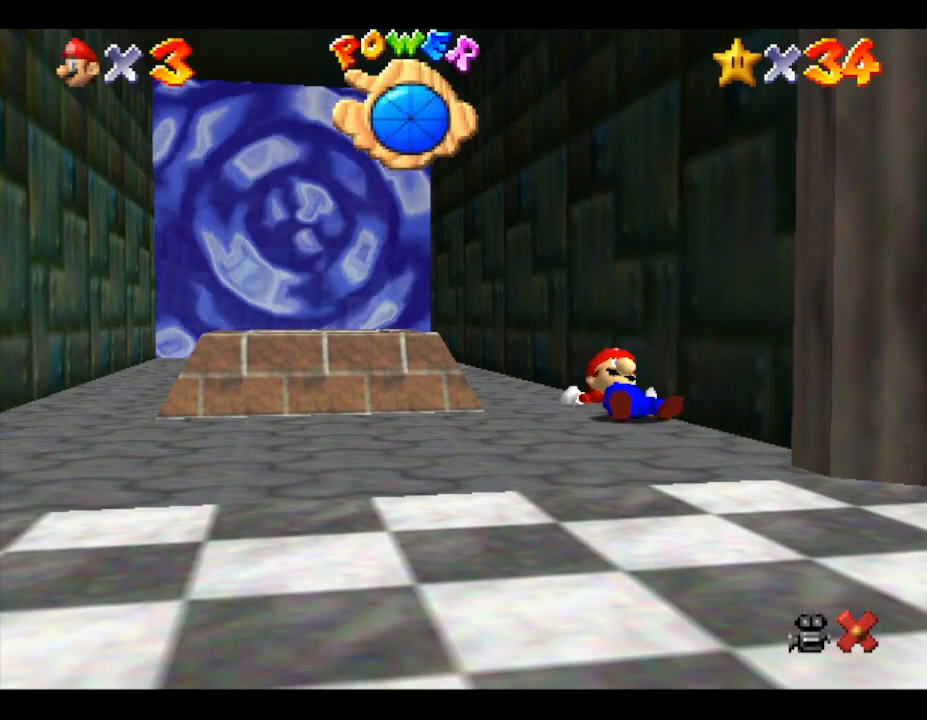
{"buttons": [], "left_stick": "center", "events": []}
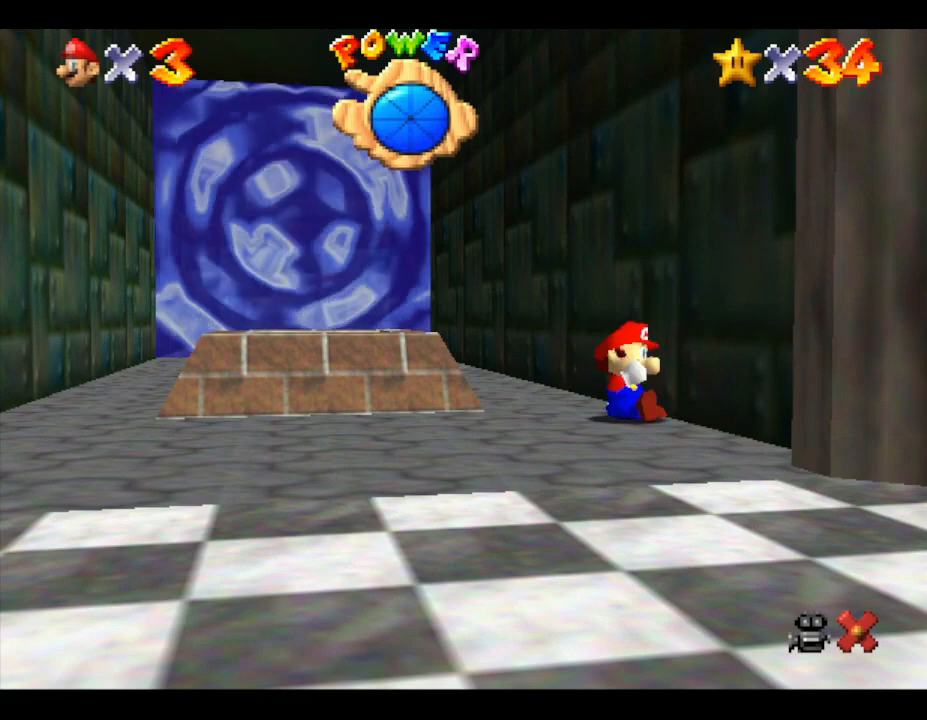
{"buttons": [], "left_stick": "center", "events": []}
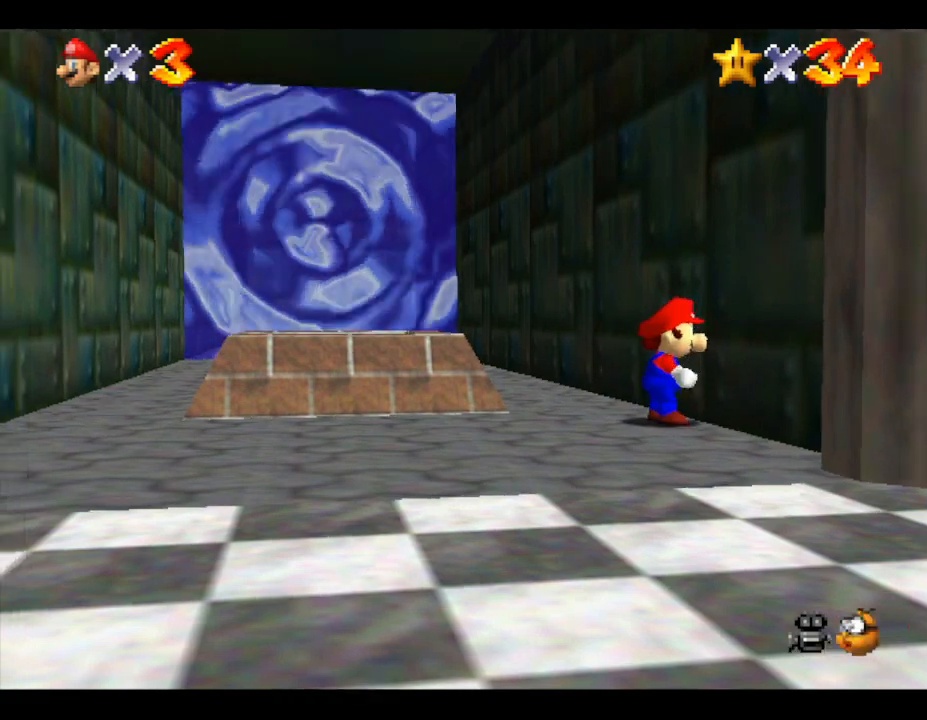
{"buttons": [], "left_stick": "left", "events": [[267, "left_stick", "left"]]}
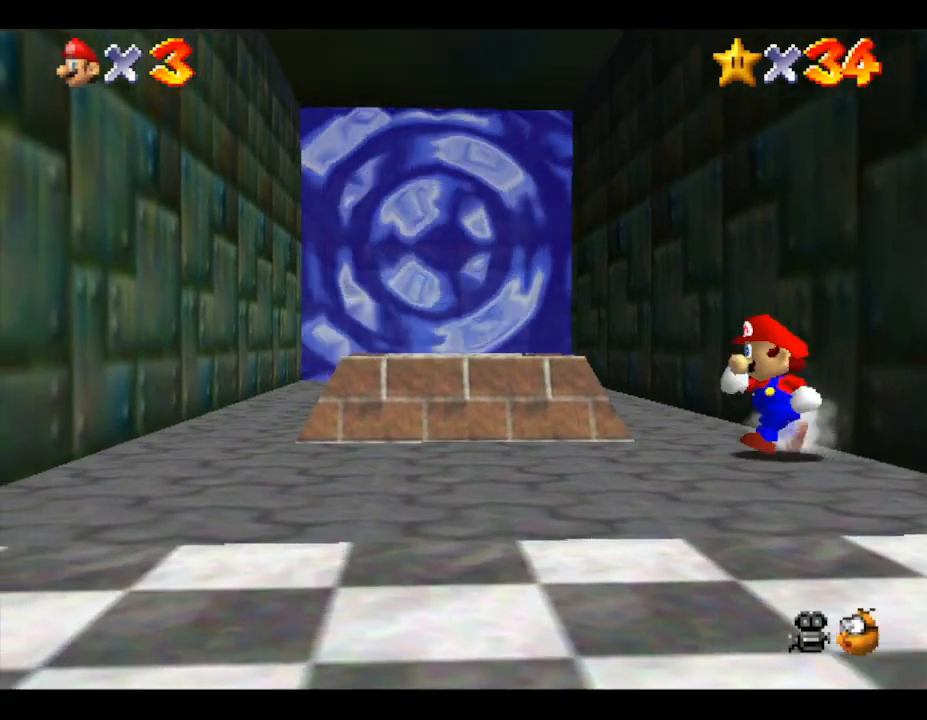
{"buttons": [], "left_stick": "up-right", "events": [[83, "left_stick", "up"], [250, "left_stick", "up-right"]]}
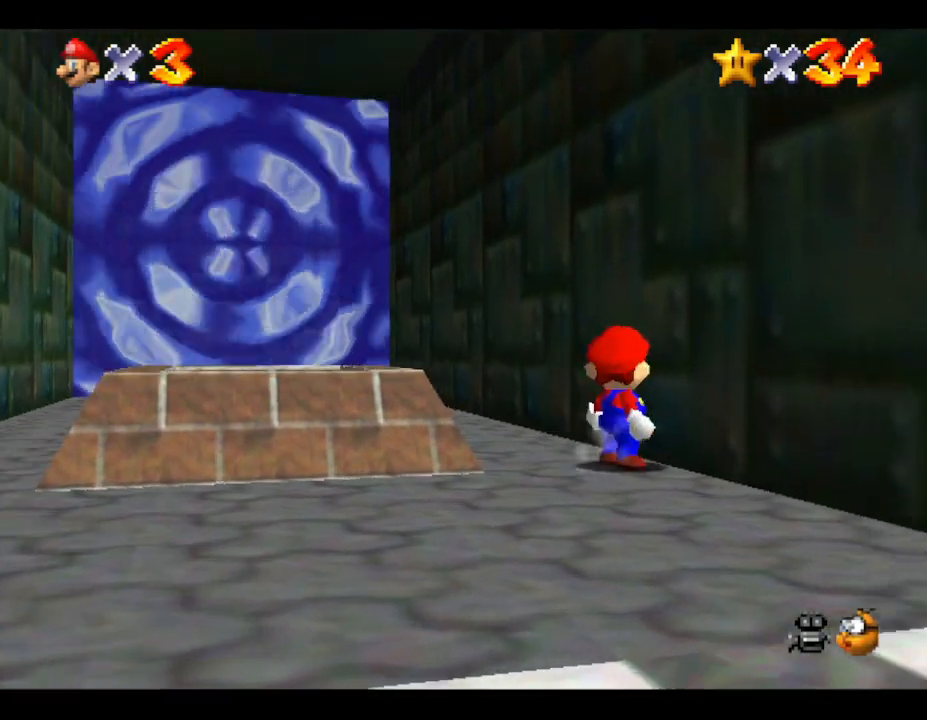
{"buttons": [], "left_stick": "center", "events": [[17, "left_stick", "center"]]}